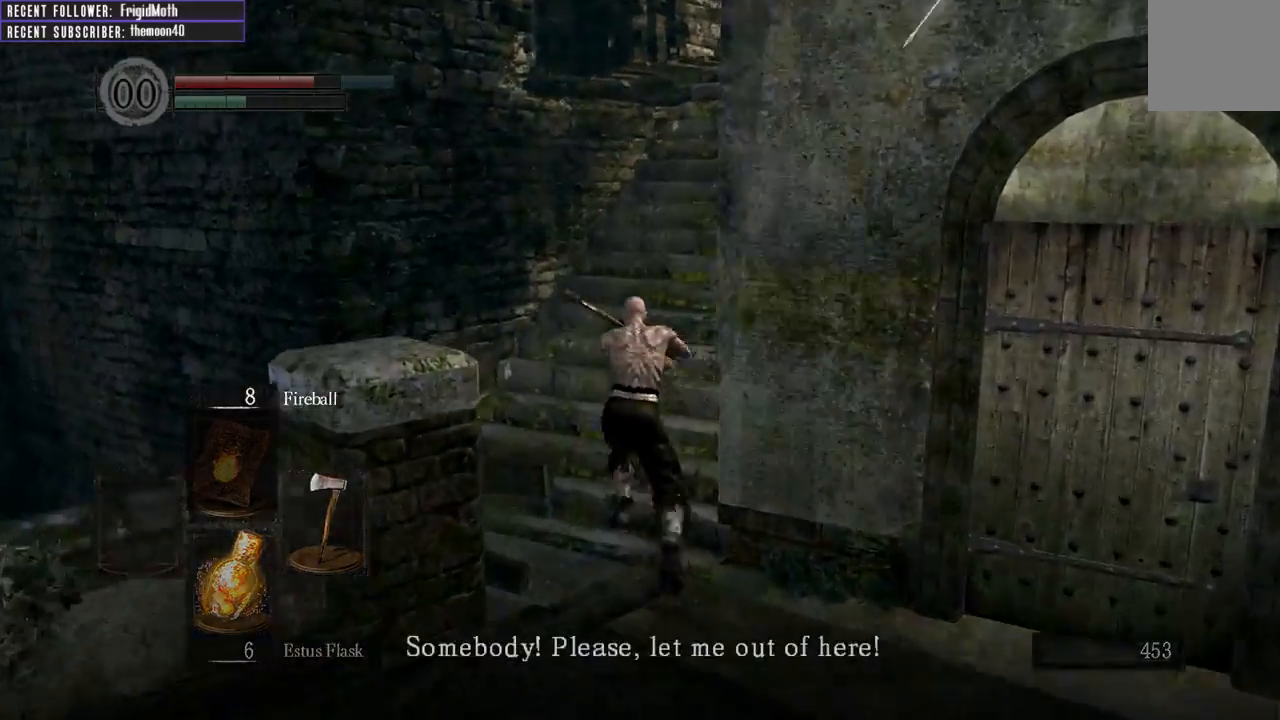
Gameplay with a controller (Xbox layout); each line is a JSON object with the inputs held at the frame after it. "events" lists button and stick changes between this image and that frame as [ms after this image, input, new state], when the widget could be followed in between. Not read: L3.
{"buttons": ["B", "L1"], "left_stick": "up", "right_stick": "center", "events": [[150, "right_stick", "right"], [300, "right_stick", "center"]]}
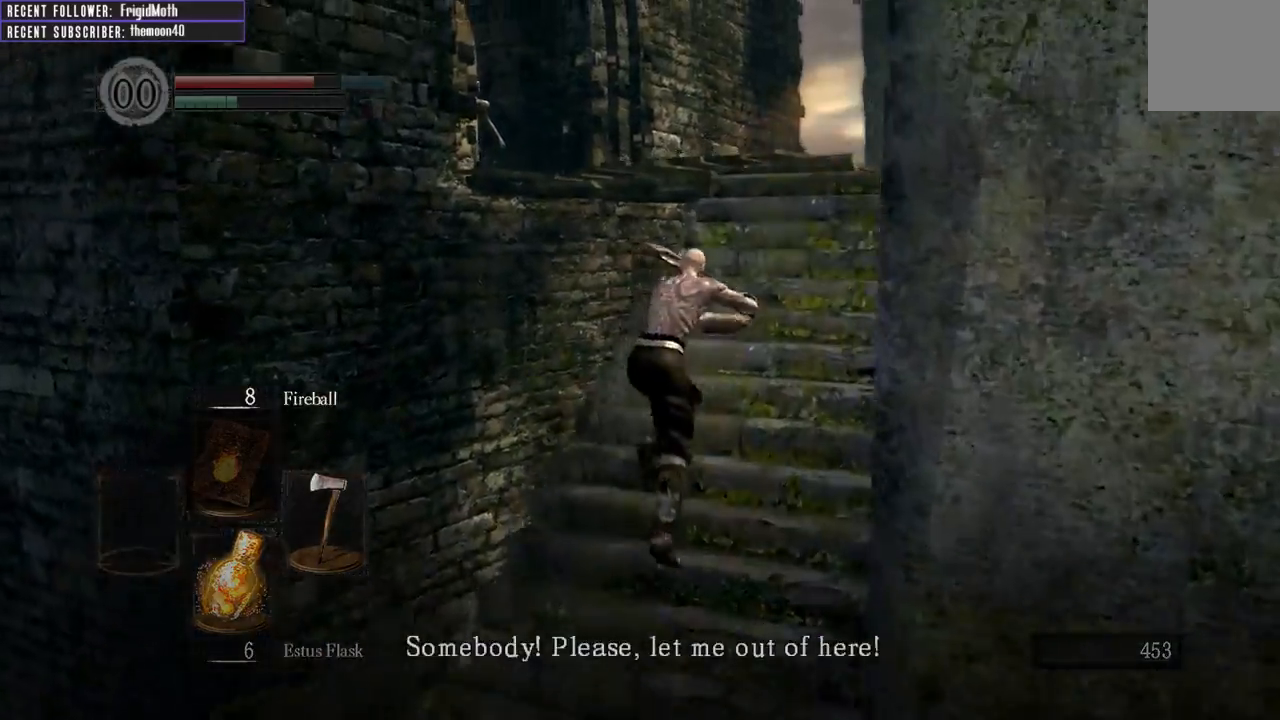
{"buttons": ["B", "L1"], "left_stick": "up", "right_stick": "center", "events": [[367, "right_stick", "right"], [483, "right_stick", "center"]]}
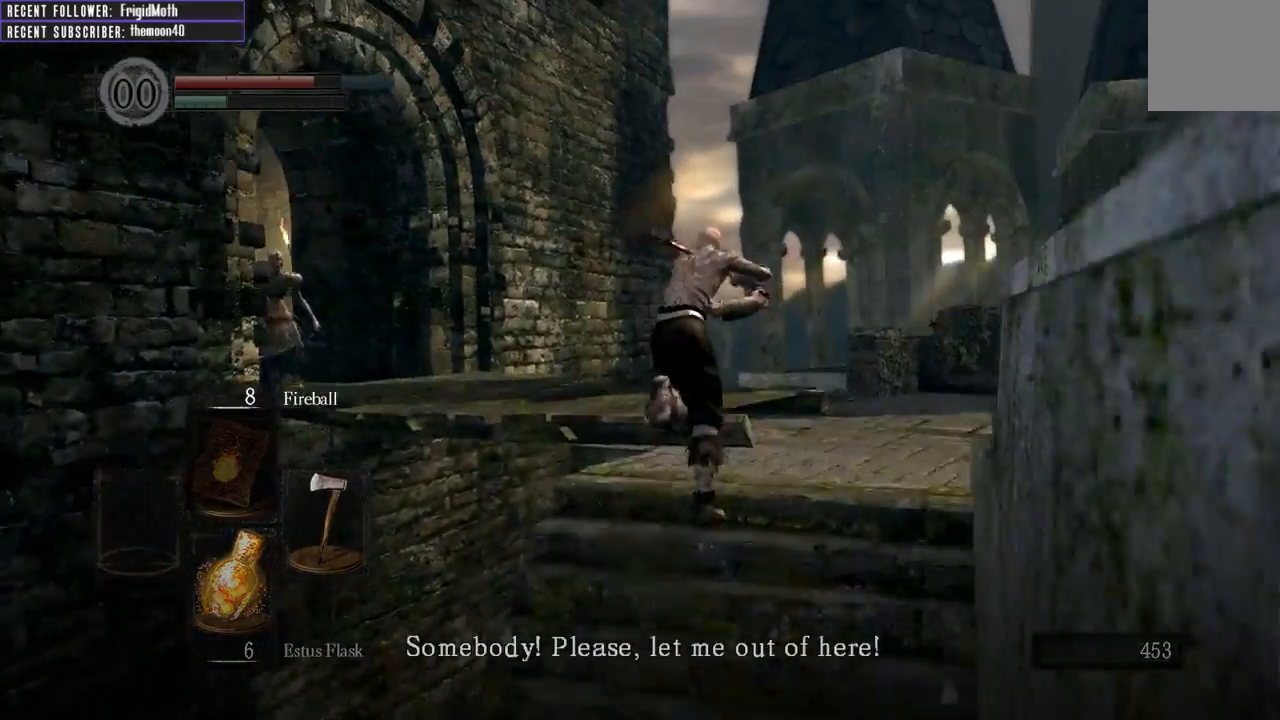
{"buttons": ["B", "L1"], "left_stick": "up", "right_stick": "center", "events": [[50, "right_stick", "up-left"], [383, "left_stick", "up-right"], [467, "right_stick", "center"], [500, "left_stick", "up"]]}
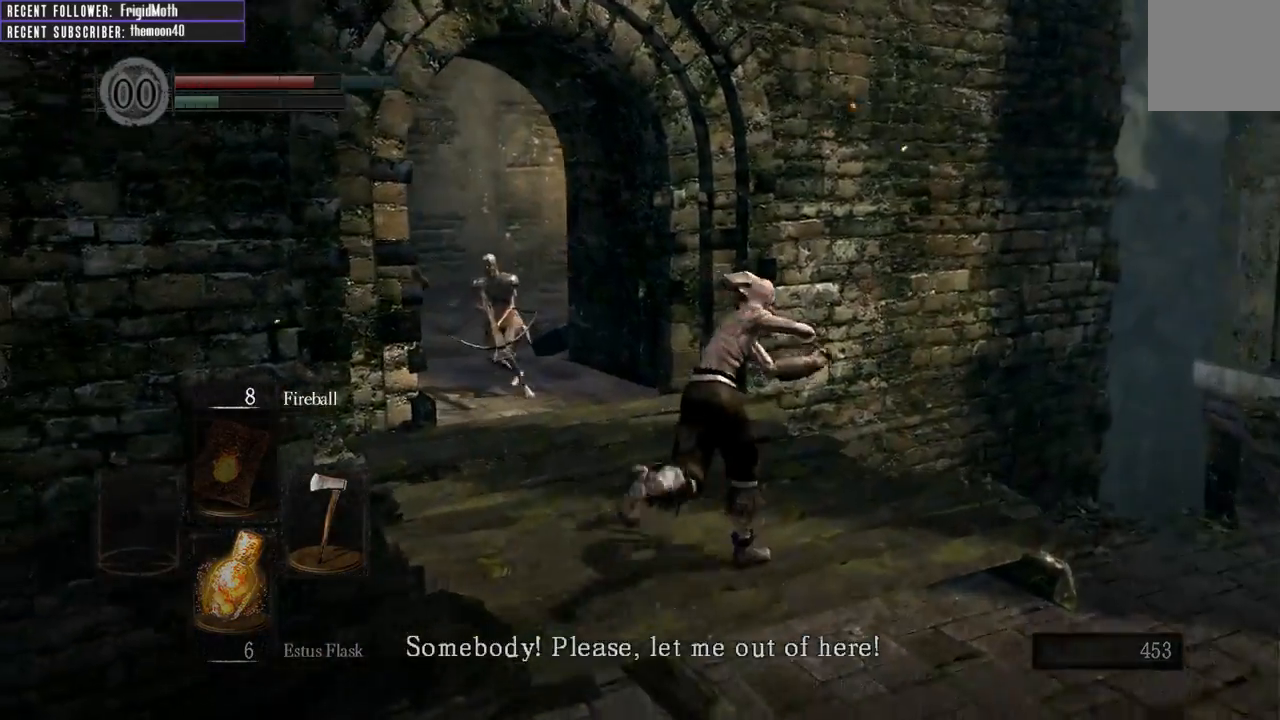
{"buttons": ["B", "L1"], "left_stick": "up", "right_stick": "center", "events": [[50, "right_stick", "left"], [233, "right_stick", "center"]]}
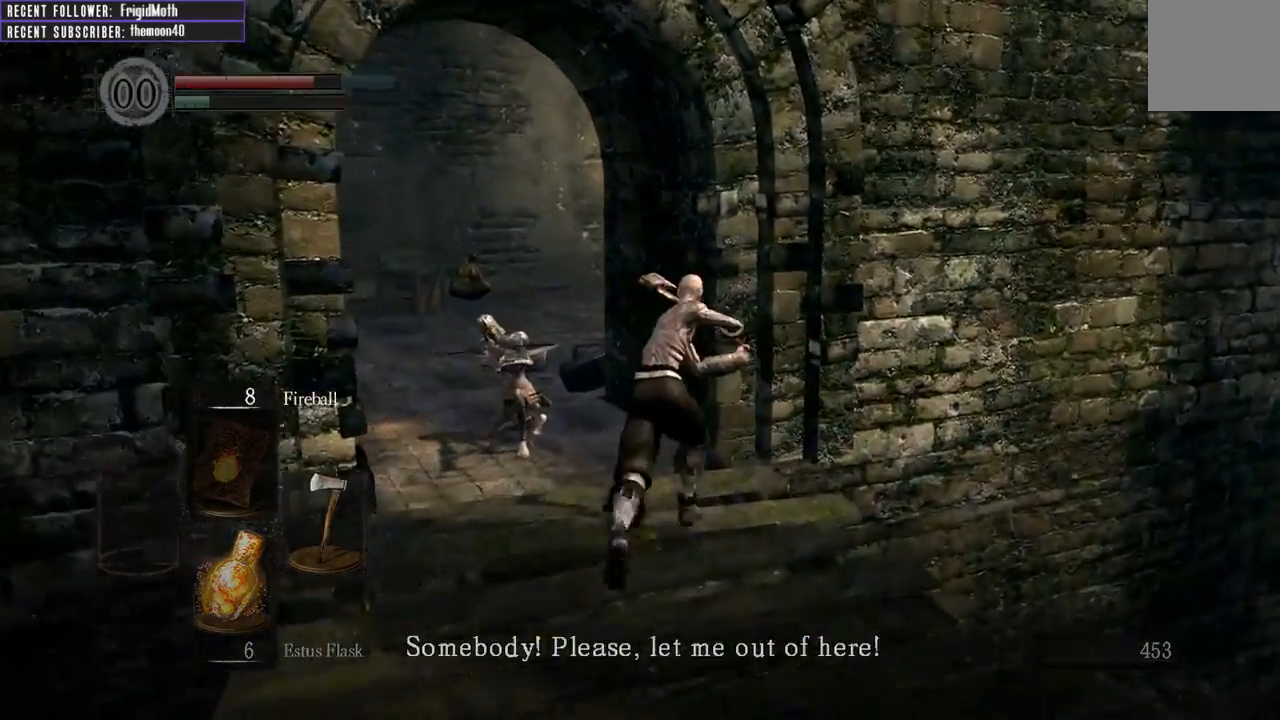
{"buttons": ["B", "L1"], "left_stick": "up", "right_stick": "center", "events": []}
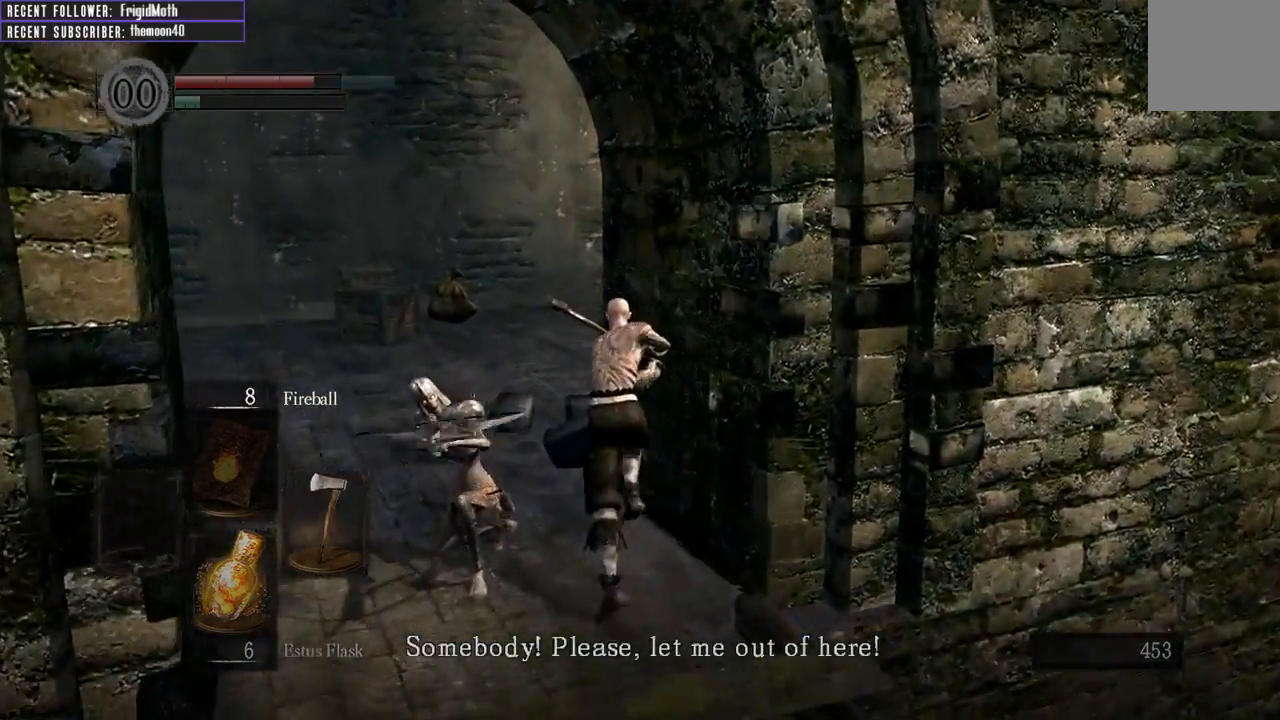
{"buttons": ["L1"], "left_stick": "up", "right_stick": "center", "events": [[483, "B", "up"]]}
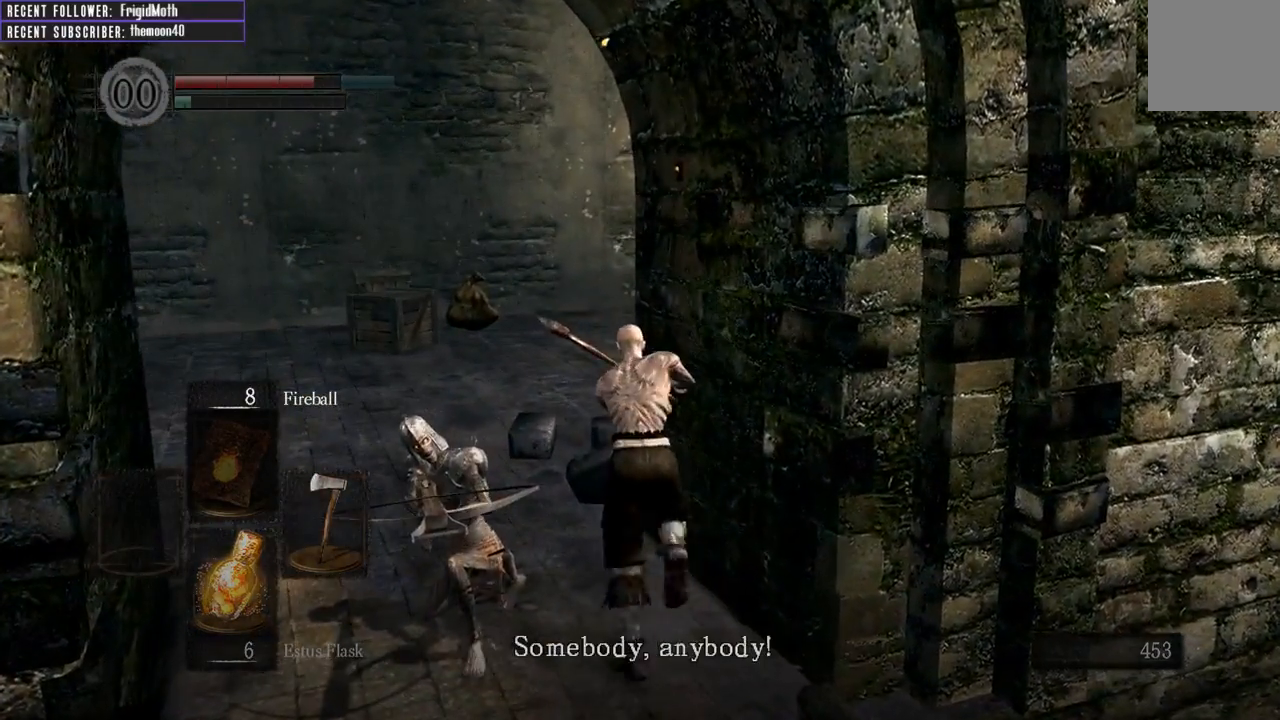
{"buttons": ["R1"], "left_stick": "up-left", "right_stick": "center", "events": [[33, "L1", "up"], [33, "left_stick", "up-left"], [500, "R1", "down"]]}
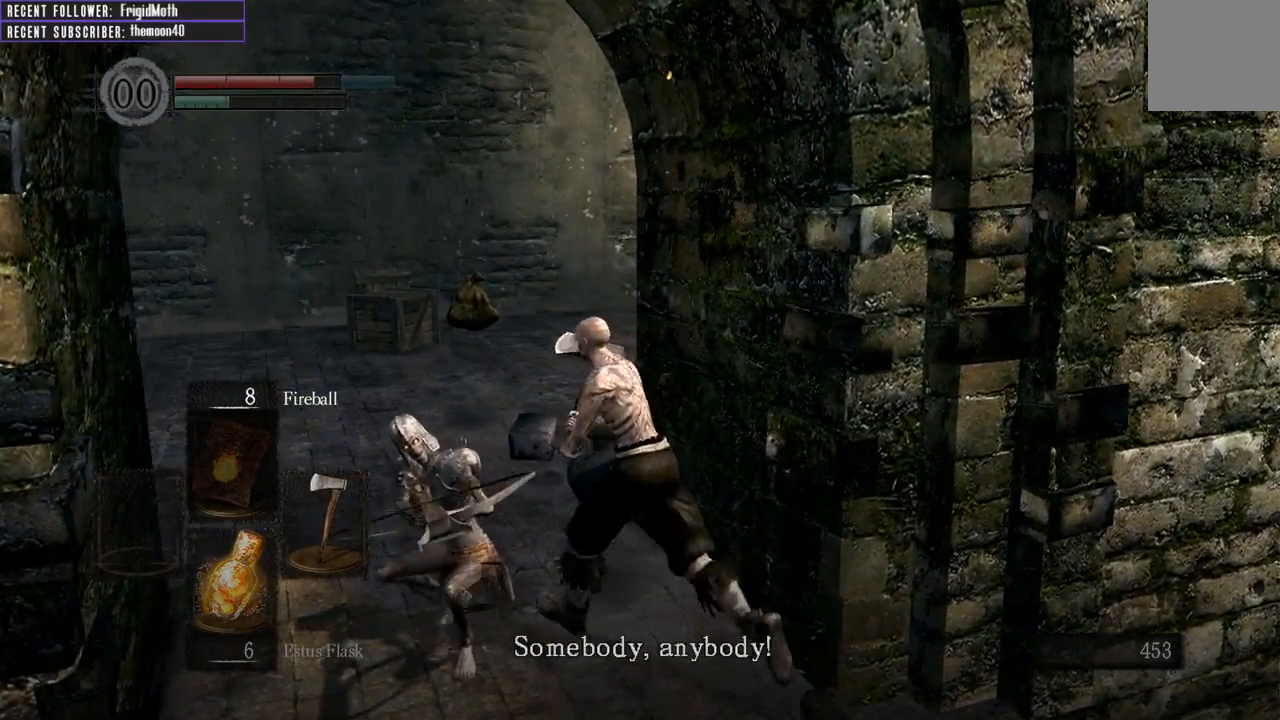
{"buttons": [], "left_stick": "up-left", "right_stick": "up-left", "events": [[150, "R1", "up"], [233, "right_stick", "up-left"]]}
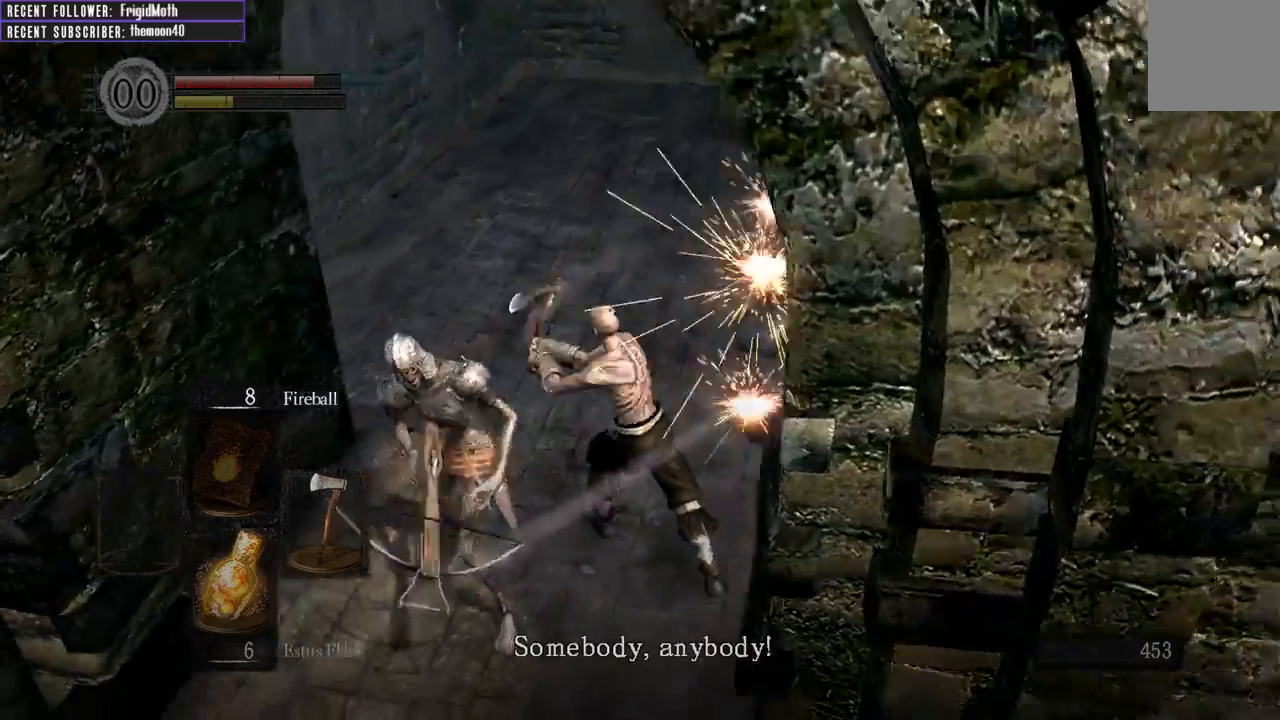
{"buttons": [], "left_stick": "up-left", "right_stick": "left", "events": [[83, "R1", "down"], [200, "R1", "up"], [217, "right_stick", "left"], [300, "R1", "down"], [450, "R1", "up"]]}
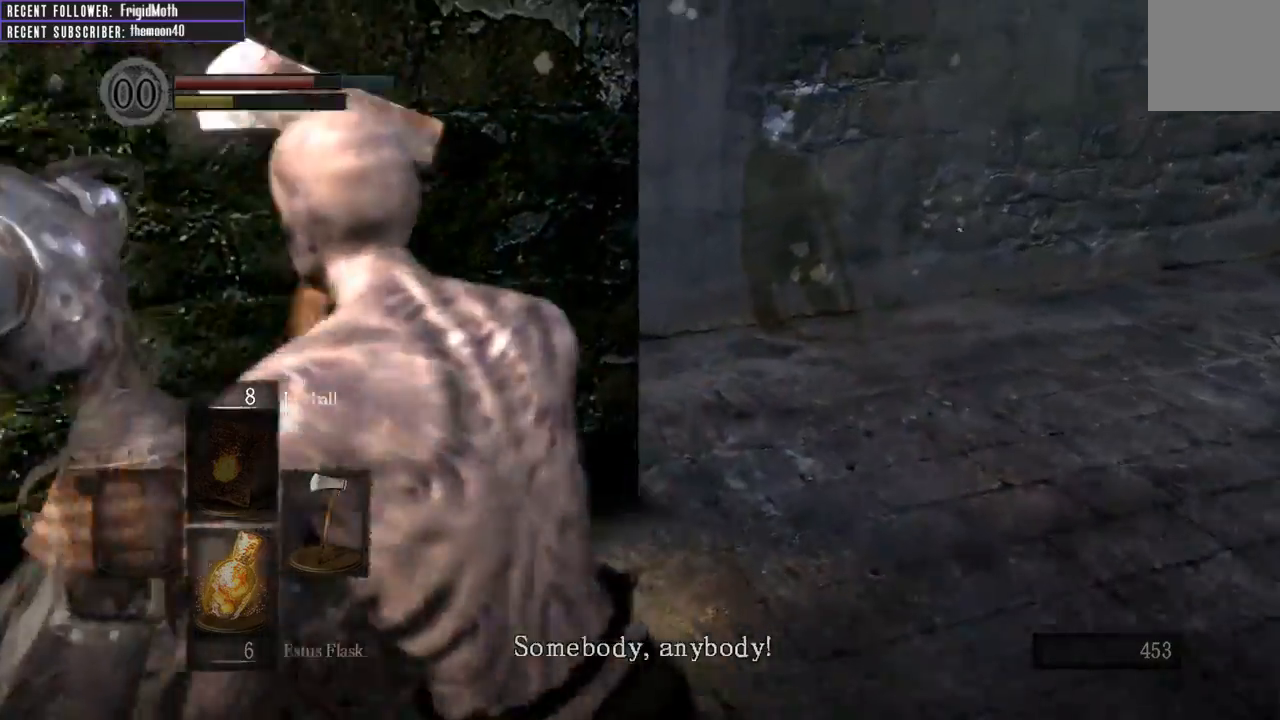
{"buttons": [], "left_stick": "right", "right_stick": "center", "events": [[250, "left_stick", "up"], [317, "right_stick", "center"], [433, "left_stick", "right"]]}
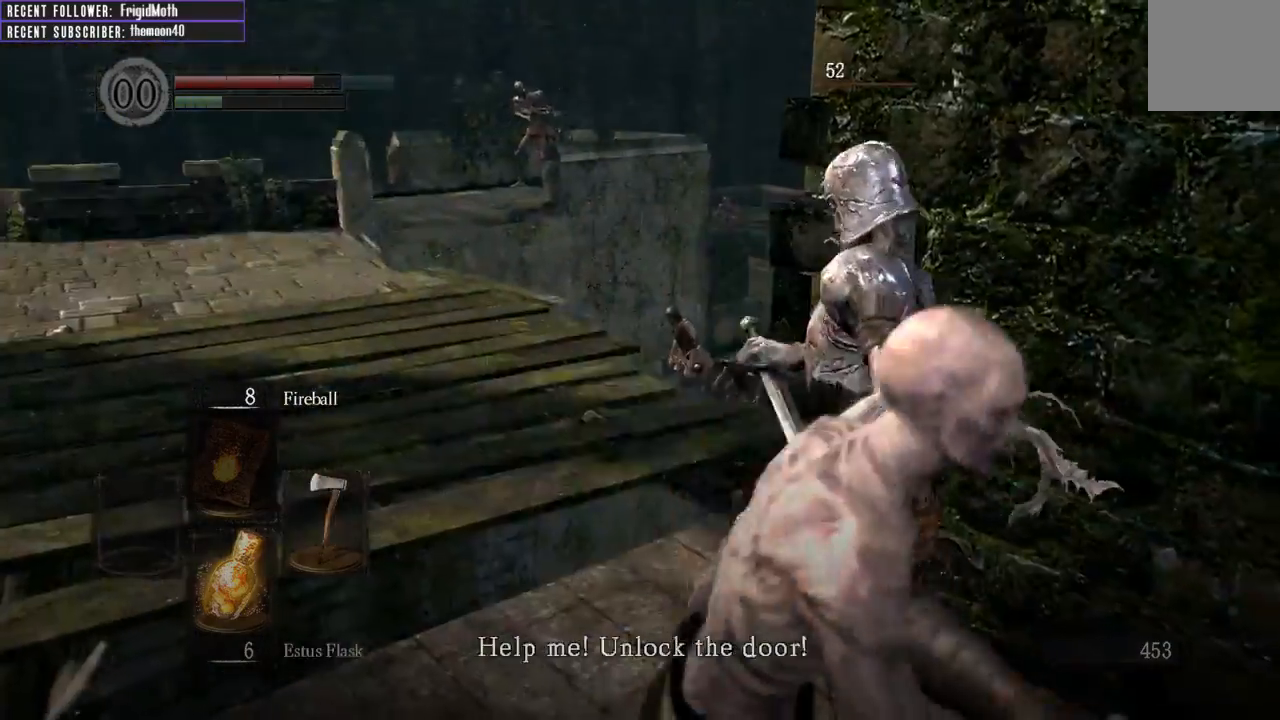
{"buttons": ["R1"], "left_stick": "up", "right_stick": "left", "events": [[33, "left_stick", "down-right"], [283, "left_stick", "up-right"], [333, "left_stick", "up"], [400, "R1", "down"], [400, "right_stick", "left"]]}
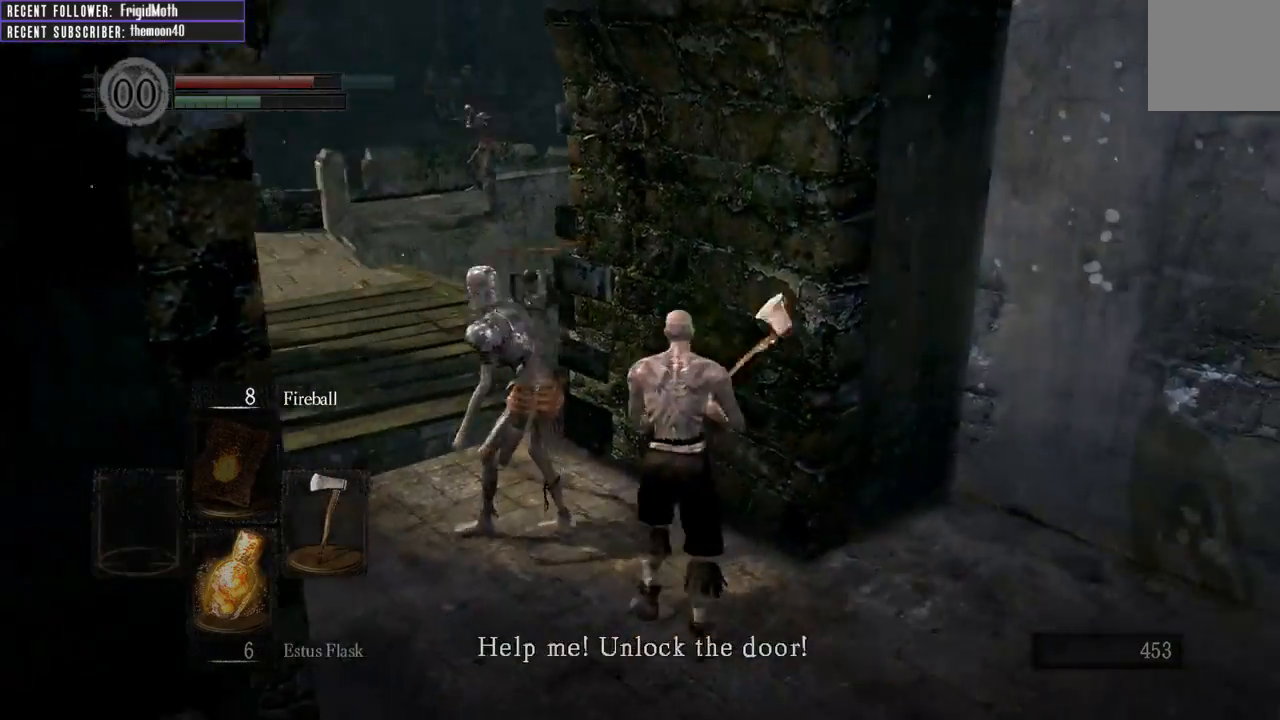
{"buttons": [], "left_stick": "up-left", "right_stick": "center", "events": [[50, "R1", "up"], [100, "left_stick", "up-left"], [333, "right_stick", "center"]]}
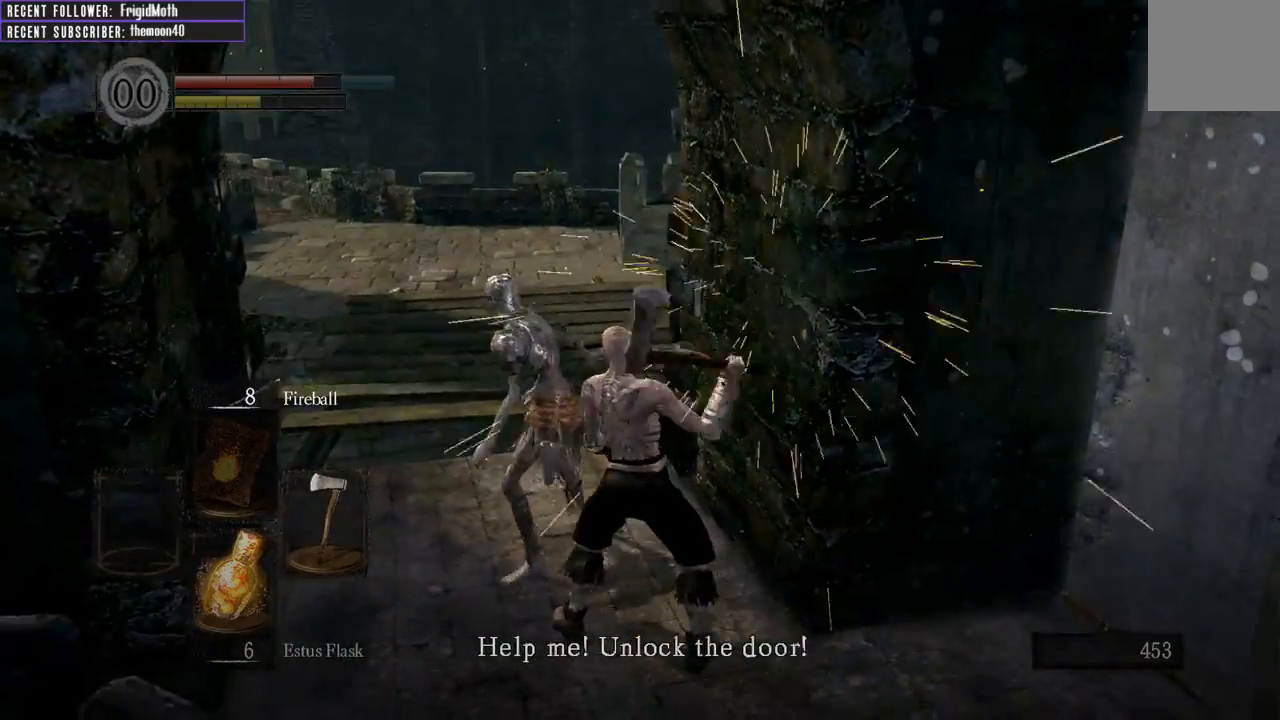
{"buttons": [], "left_stick": "down-right", "right_stick": "right", "events": [[50, "left_stick", "left"], [183, "left_stick", "down"], [250, "right_stick", "up-right"], [300, "right_stick", "right"], [417, "left_stick", "down-right"]]}
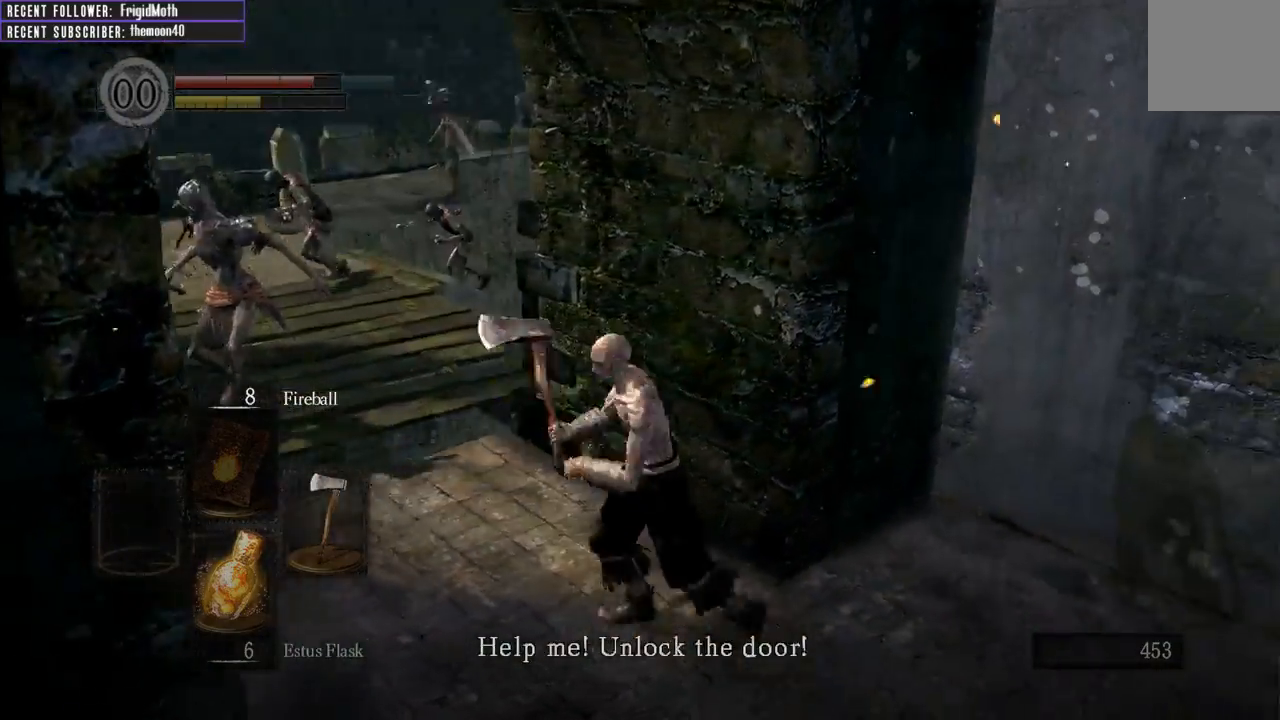
{"buttons": [], "left_stick": "down-right", "right_stick": "left", "events": [[117, "right_stick", "center"], [417, "right_stick", "left"]]}
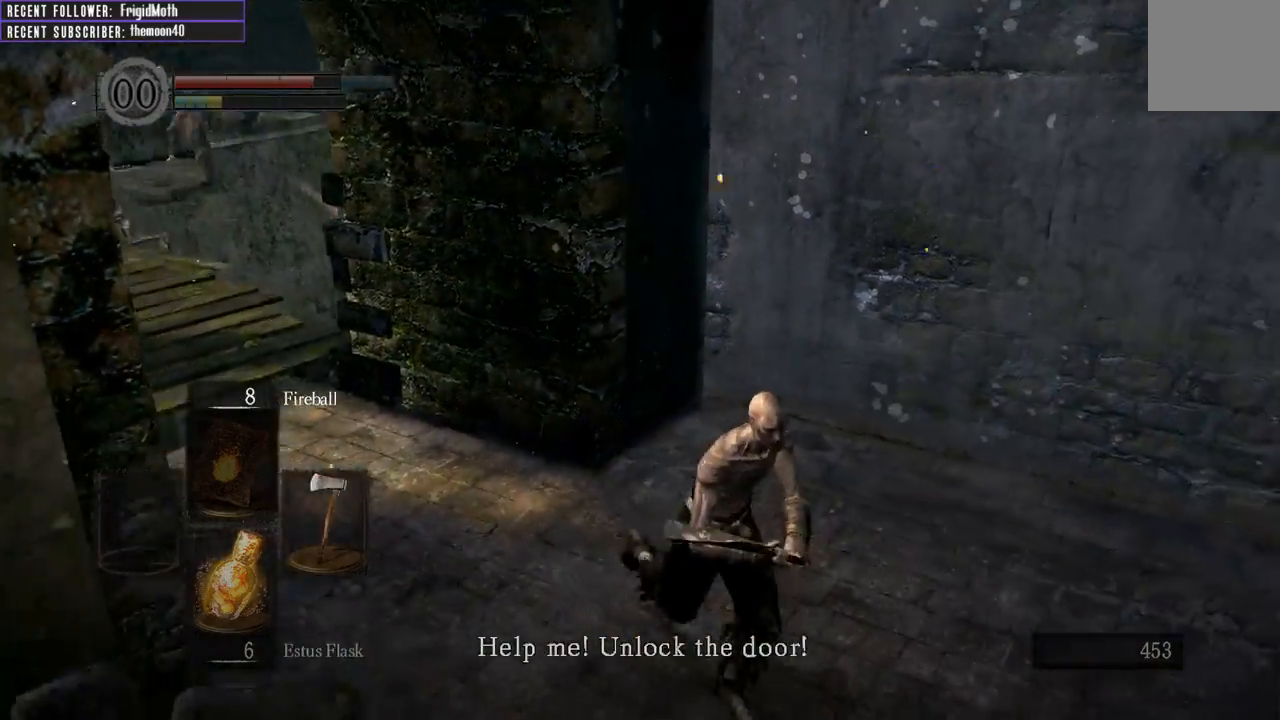
{"buttons": [], "left_stick": "down-left", "right_stick": "left", "events": [[33, "left_stick", "down"], [250, "left_stick", "down-left"], [300, "right_stick", "center"], [417, "right_stick", "left"]]}
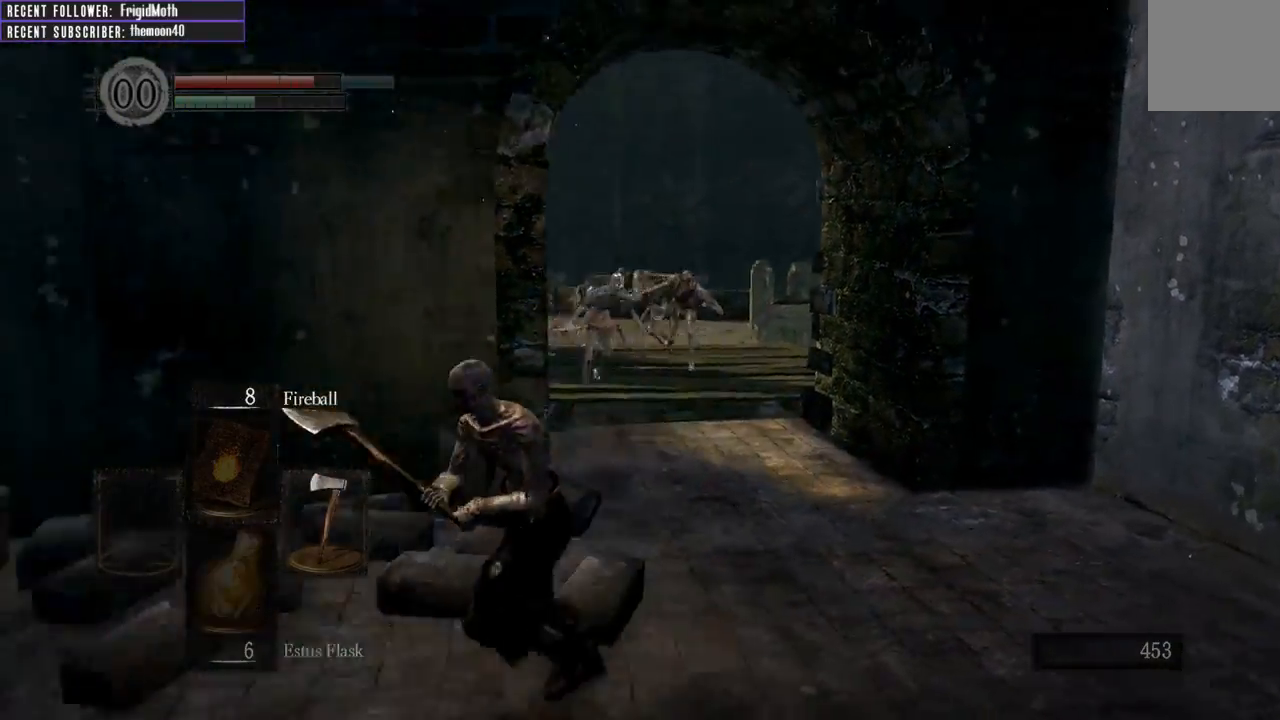
{"buttons": [], "left_stick": "up", "right_stick": "left", "events": [[217, "left_stick", "left"], [417, "left_stick", "up"]]}
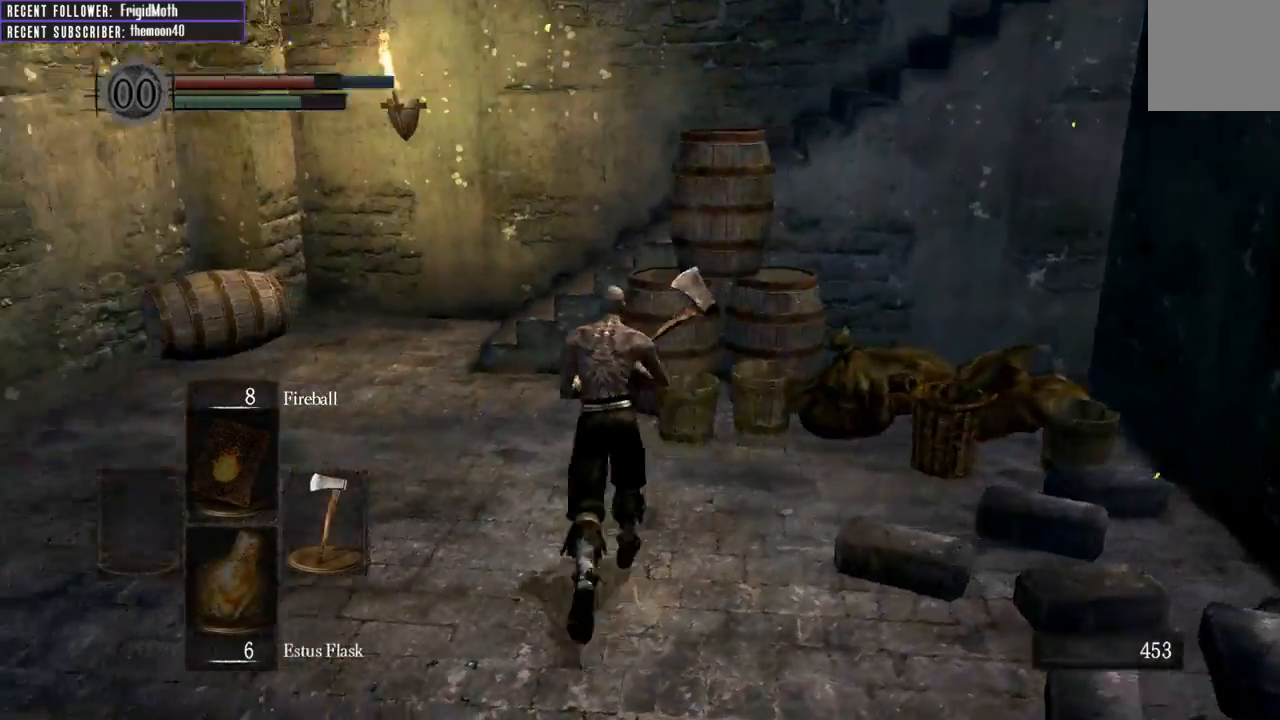
{"buttons": [], "left_stick": "down-right", "right_stick": "right", "events": [[117, "right_stick", "center"], [183, "left_stick", "right"], [200, "right_stick", "right"], [467, "left_stick", "down-right"]]}
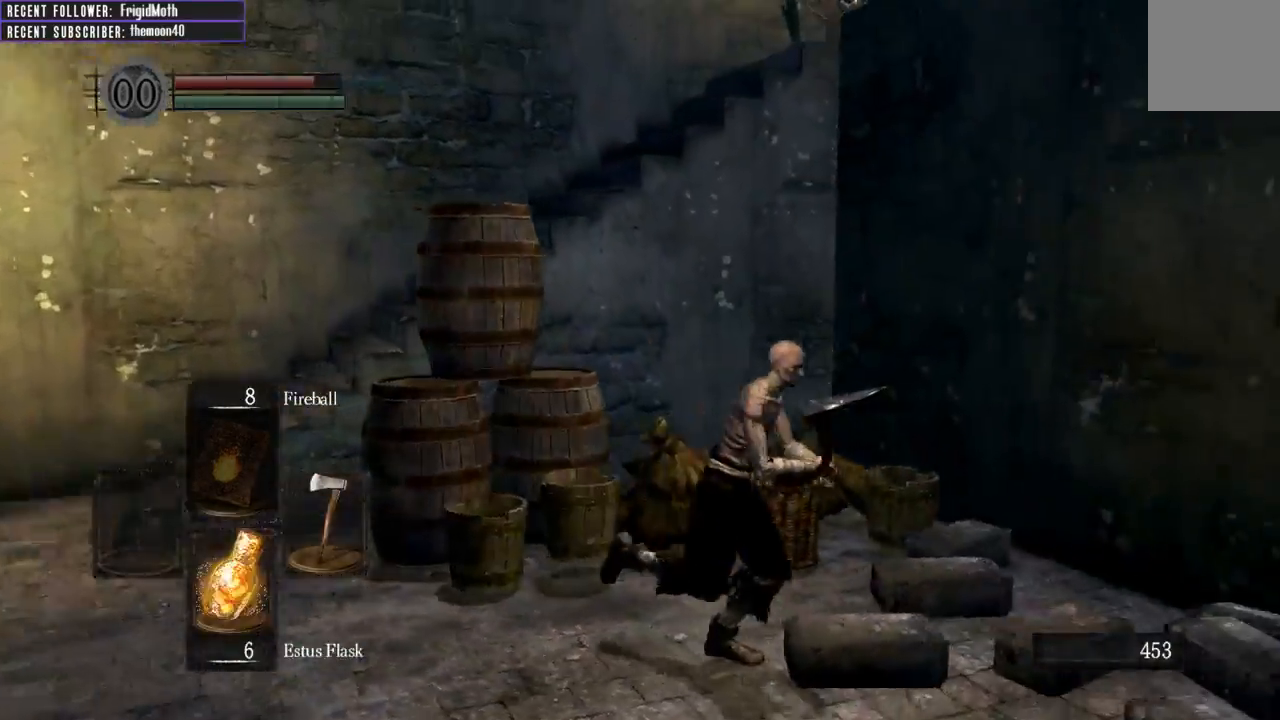
{"buttons": [], "left_stick": "left", "right_stick": "center", "events": [[67, "left_stick", "down"], [417, "left_stick", "left"], [433, "right_stick", "center"]]}
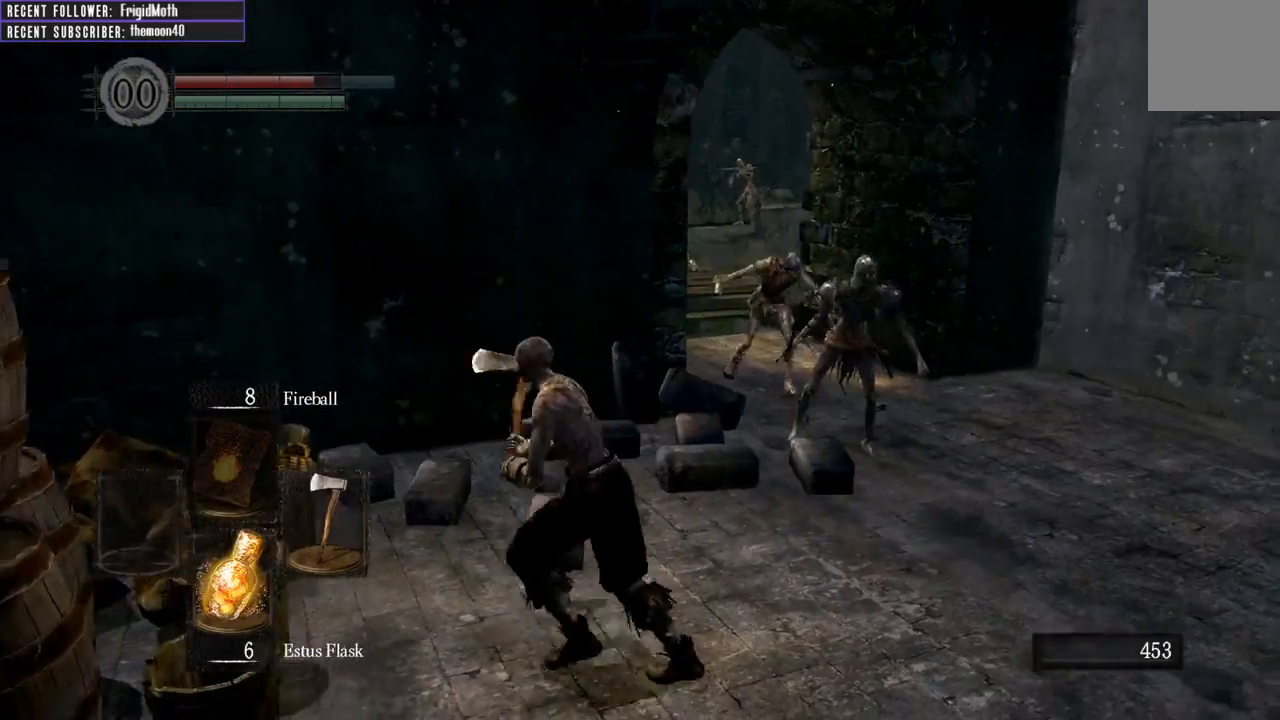
{"buttons": [], "left_stick": "up-right", "right_stick": "center", "events": [[50, "left_stick", "up"], [183, "left_stick", "up-right"], [317, "R1", "down"], [483, "R1", "up"]]}
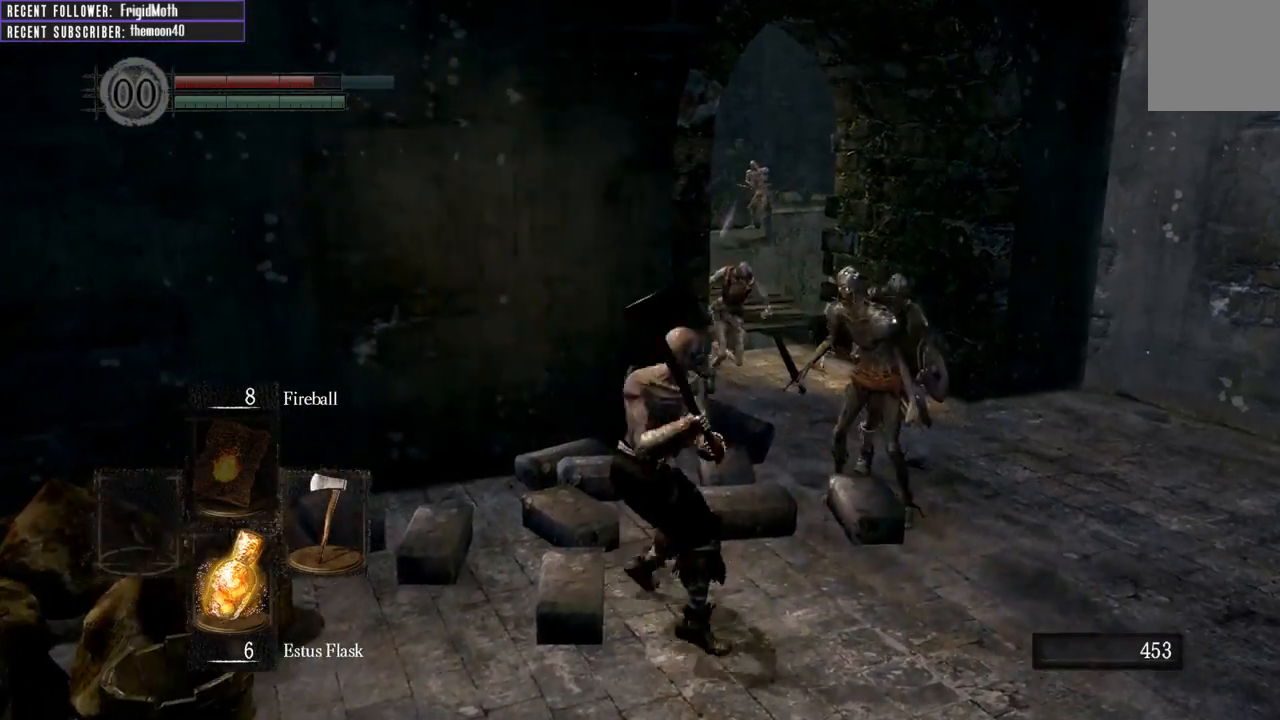
{"buttons": ["R1"], "left_stick": "up", "right_stick": "center", "events": [[133, "right_stick", "right"], [200, "R1", "down"], [300, "R1", "up"], [300, "right_stick", "center"], [350, "left_stick", "up"], [383, "R1", "down"]]}
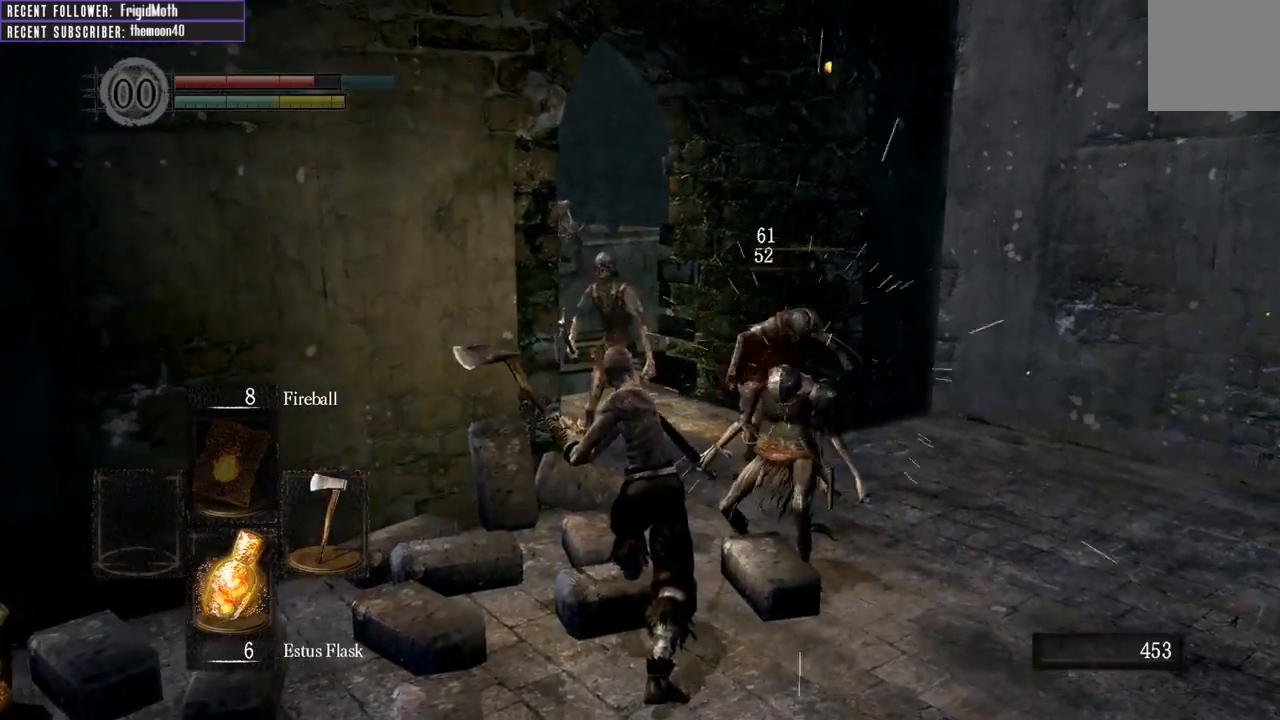
{"buttons": [], "left_stick": "up", "right_stick": "center", "events": [[17, "R1", "up"], [83, "R1", "down"], [200, "R1", "up"]]}
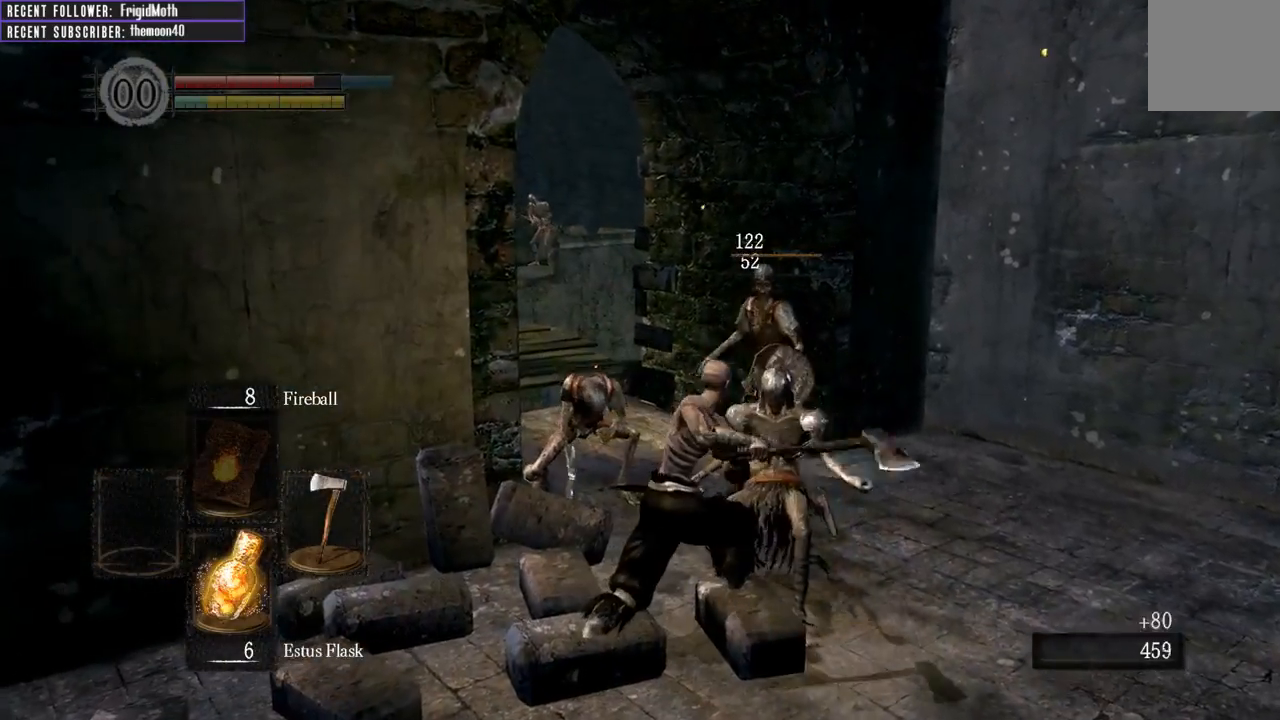
{"buttons": [], "left_stick": "up", "right_stick": "center", "events": [[50, "R1", "down"], [167, "R1", "up"], [217, "right_stick", "left"], [350, "right_stick", "center"]]}
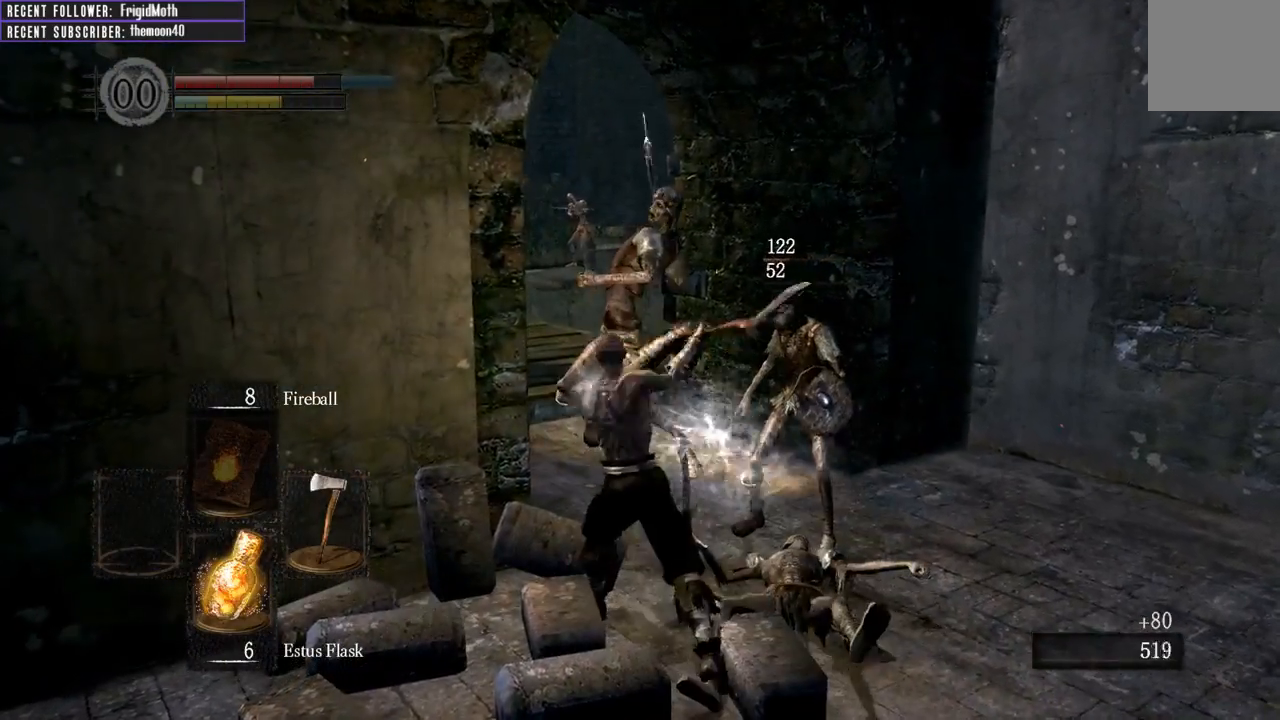
{"buttons": [], "left_stick": "down", "right_stick": "center", "events": [[217, "left_stick", "down-left"], [367, "B", "down"], [367, "left_stick", "down"], [500, "B", "up"]]}
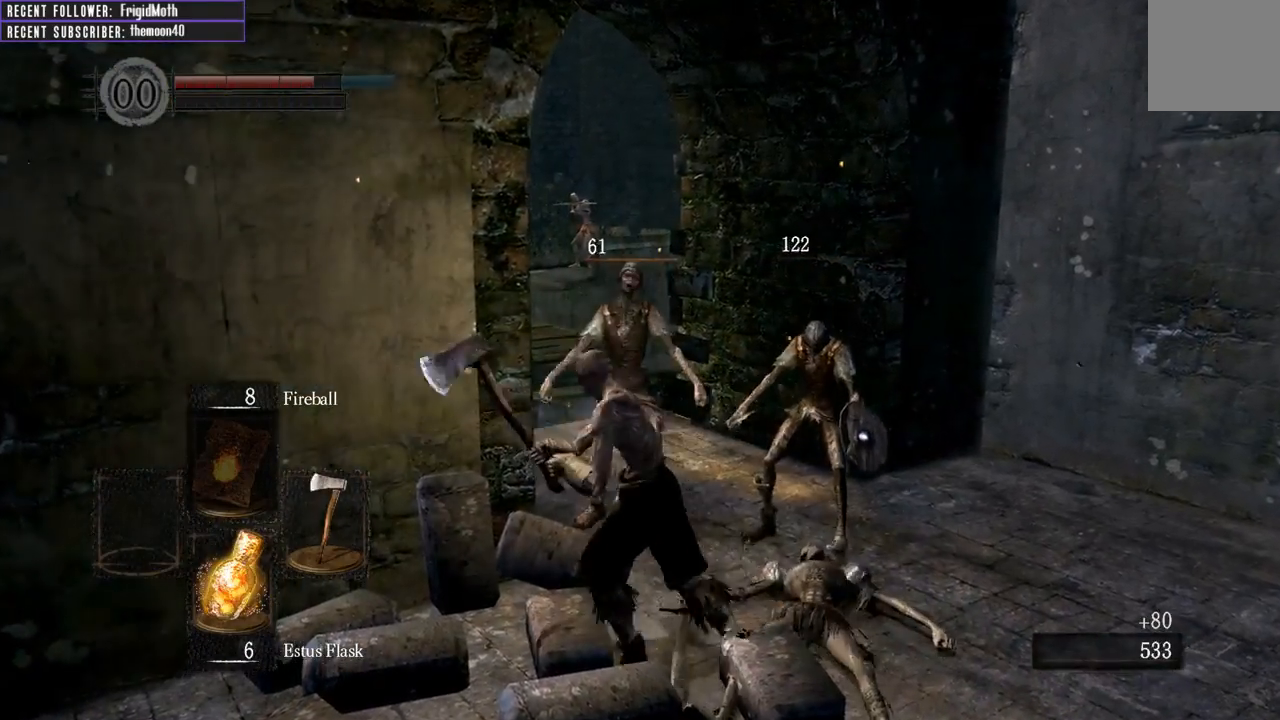
{"buttons": [], "left_stick": "down-left", "right_stick": "center", "events": [[183, "right_stick", "down-left"], [483, "left_stick", "down-left"], [500, "right_stick", "center"]]}
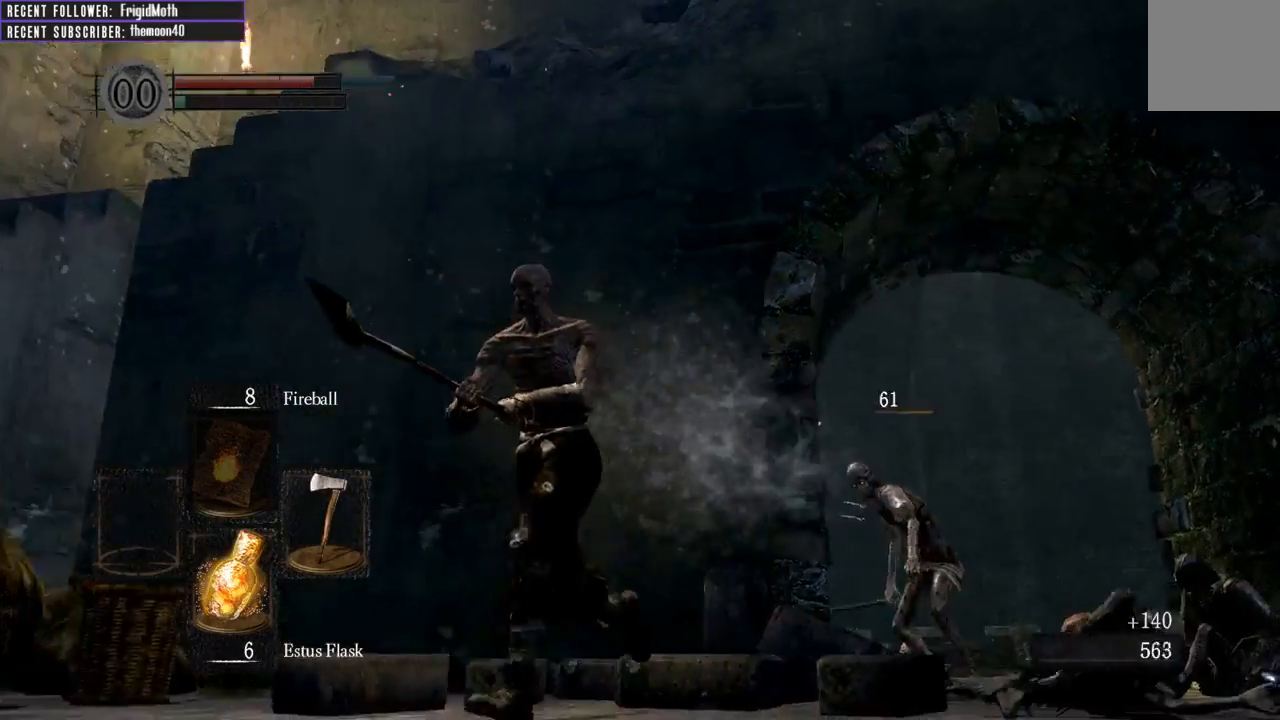
{"buttons": [], "left_stick": "down-left", "right_stick": "up-right", "events": [[450, "right_stick", "right"], [500, "right_stick", "up-right"]]}
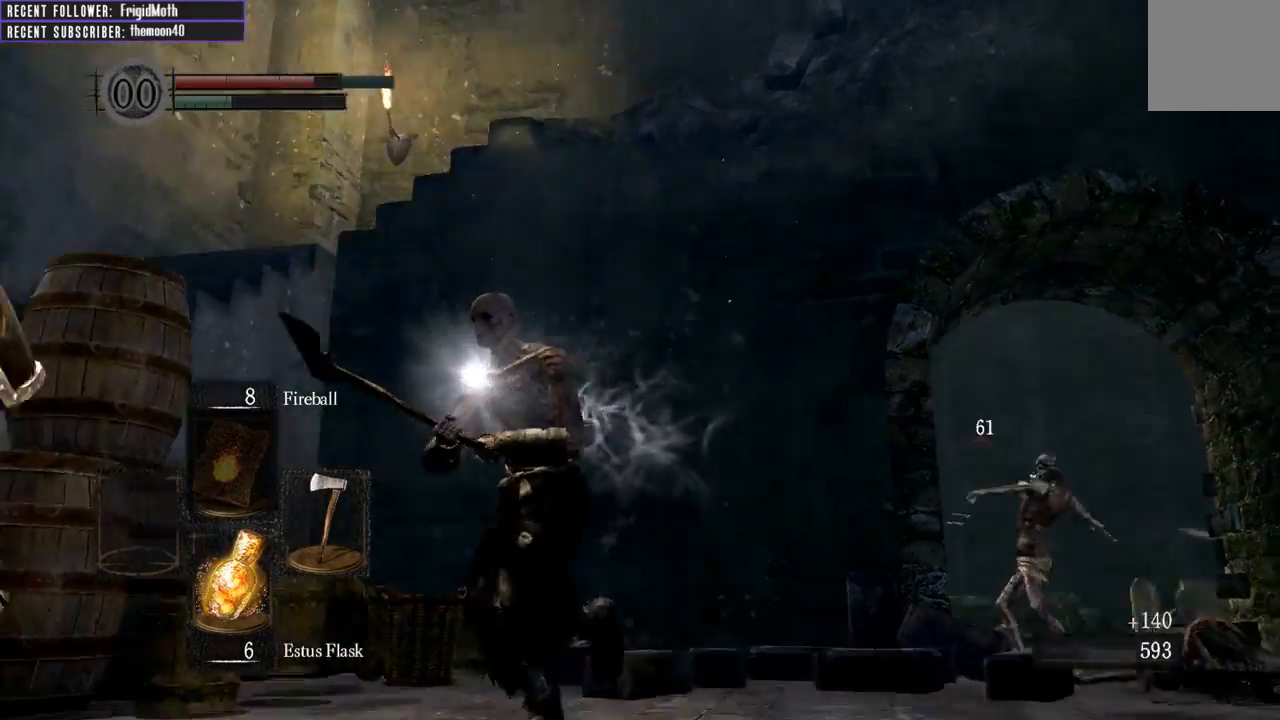
{"buttons": [], "left_stick": "down", "right_stick": "center", "events": [[167, "left_stick", "down"], [167, "right_stick", "center"]]}
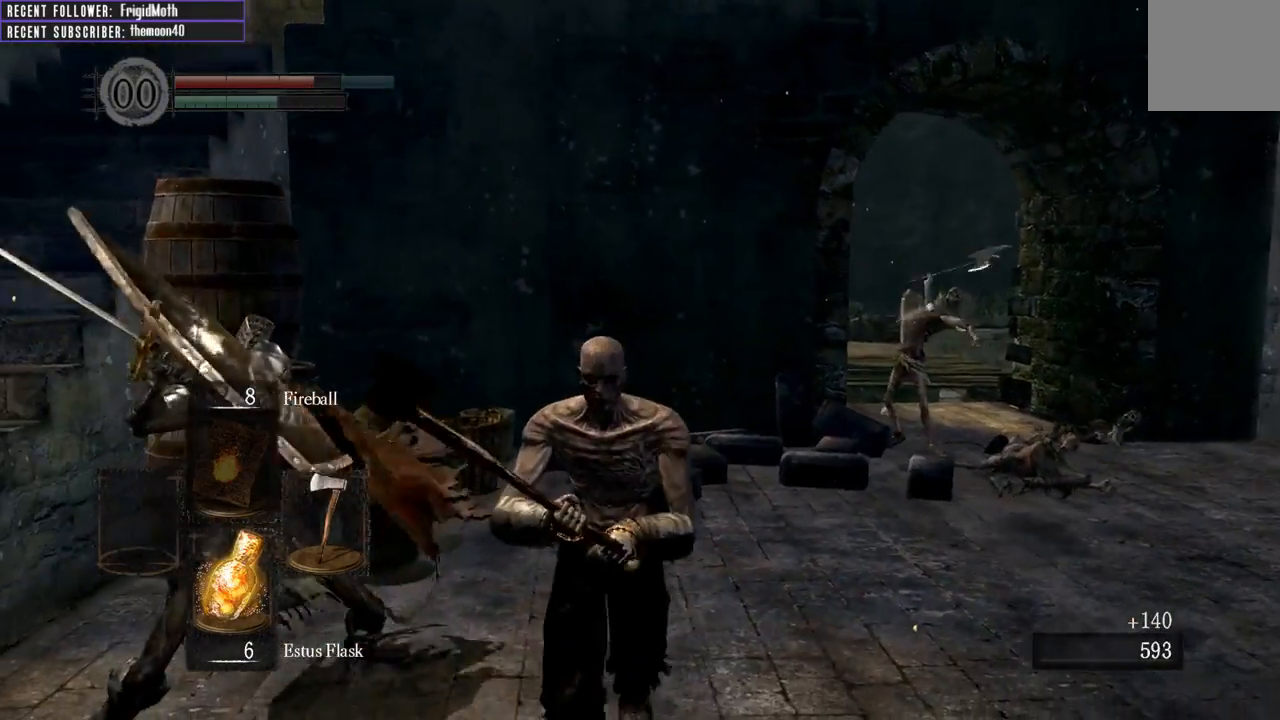
{"buttons": [], "left_stick": "down-left", "right_stick": "center", "events": [[67, "B", "down"], [200, "B", "up"], [500, "left_stick", "down-left"]]}
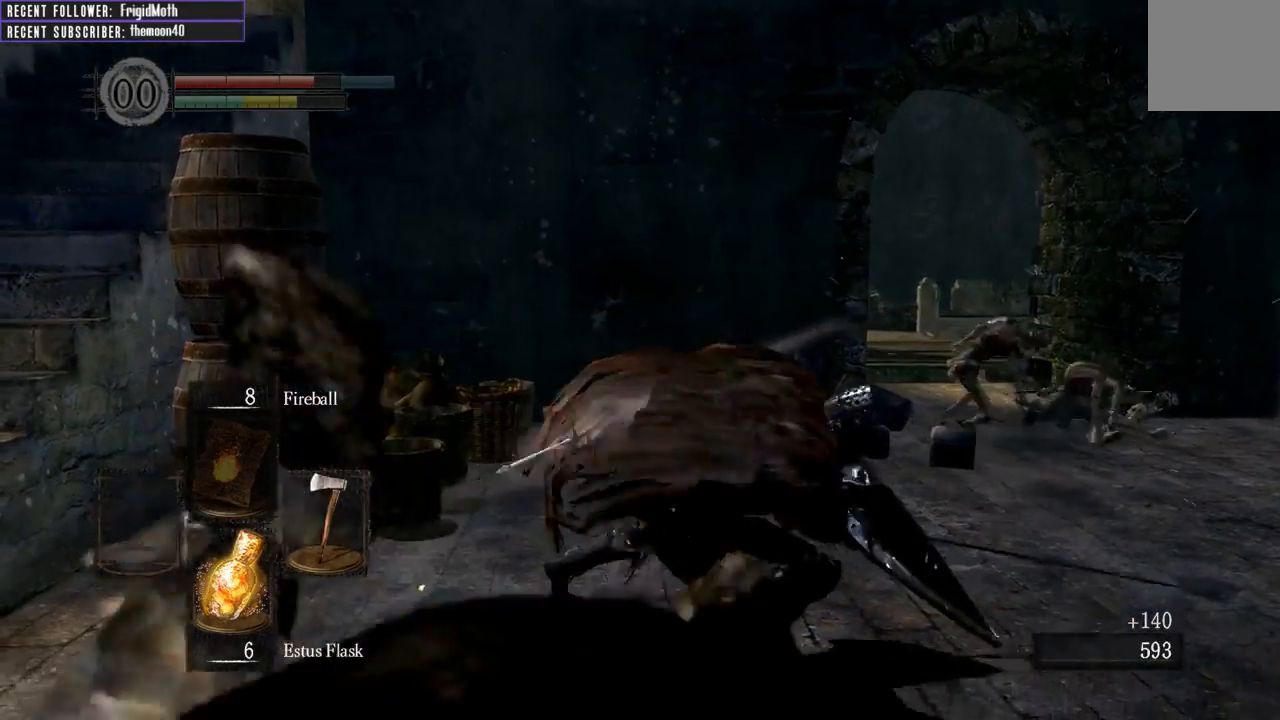
{"buttons": ["B"], "left_stick": "up-left", "right_stick": "center", "events": [[100, "left_stick", "left"], [317, "B", "down"], [400, "left_stick", "up-left"]]}